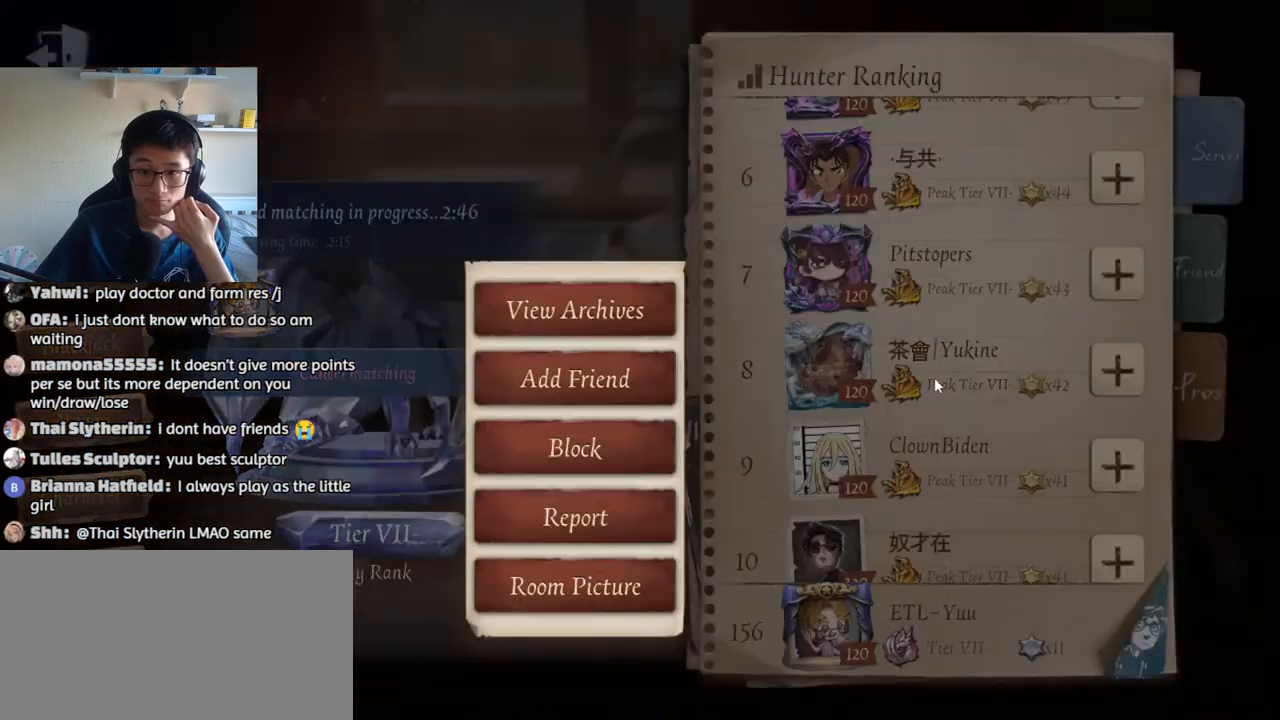
Gameplay with keyboard and mouse; each line is a JSON object with the keys and mouse buttons held at the frame after it. "events" lists presses ("down") and releases ("up") of "1", "2", "3", "4", "5", "a", "alt", "b", "c", "ctrl", "d", "e", "f", "g", "q", "r", "s", "shift", "space", "t", "tab", "v", "w", "x", "z", "mouse_left", "mouse_wheel", "mouse_right", "mouse_mb4" and "mouse_mb5" between this image and that frame as [ms after this image, input, new state], when the widget could be followed in between. "mouse_left", "mouse_wheel", "mouse_right", "mouse_mb4", "mouse_mb5" = the "left", "wheel", "right", "mb4", "mb5" buttons of the "mouse" list. No other keys are recorded. "wheel" means that the mouse wheel is clicked or scrolled. Mouse movement is not recorded.
{"keys": [], "mouse": [], "events": [[400, "mouse_left", "down"], [500, "mouse_left", "up"]]}
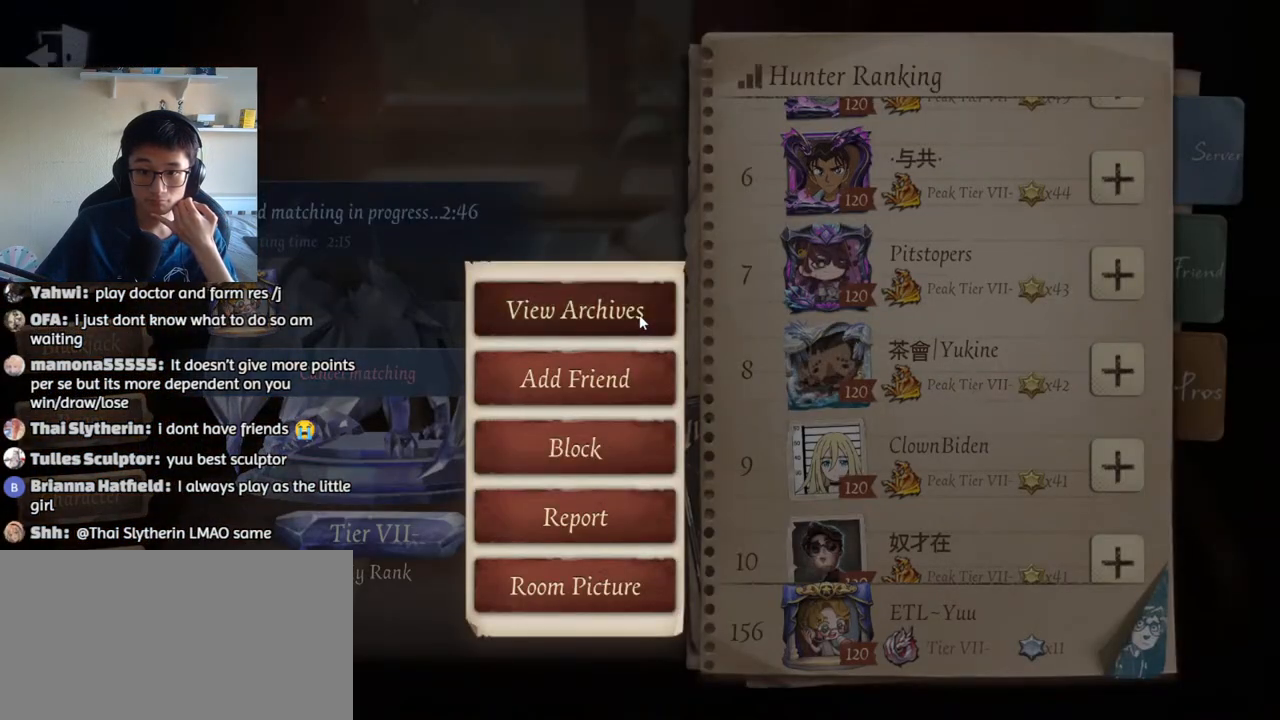
{"keys": [], "mouse": []}
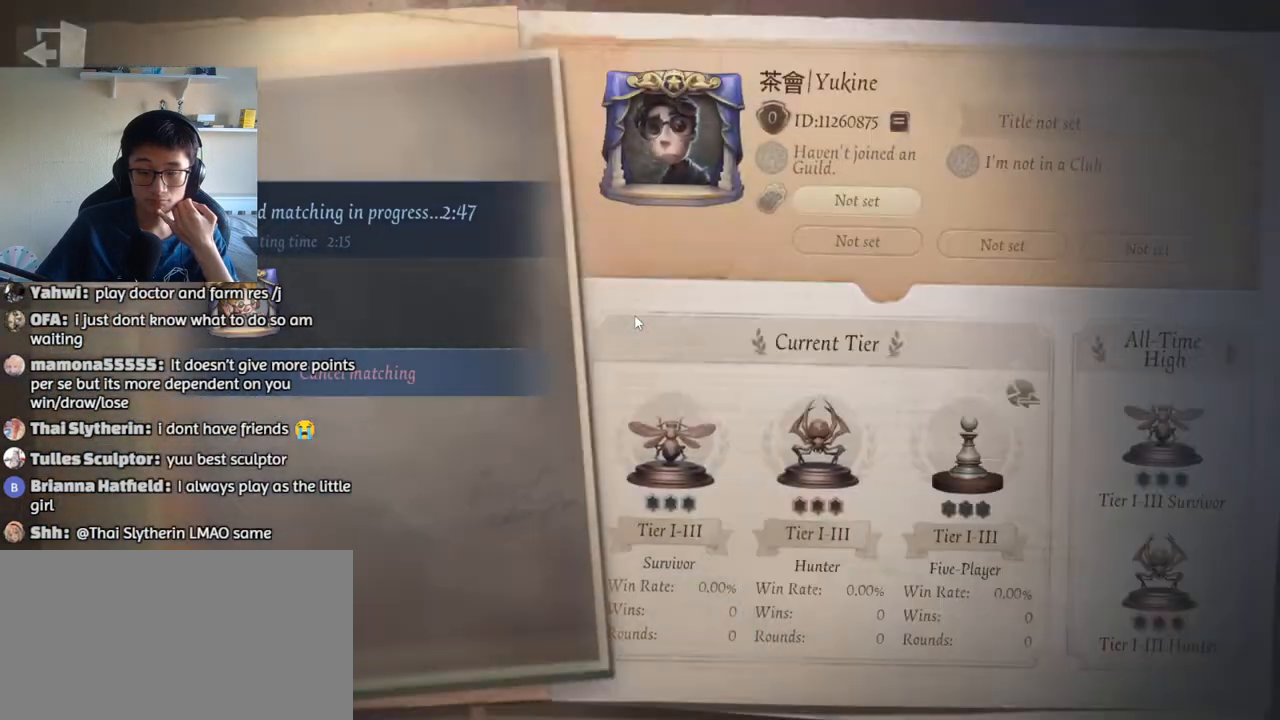
{"keys": [], "mouse": [], "events": []}
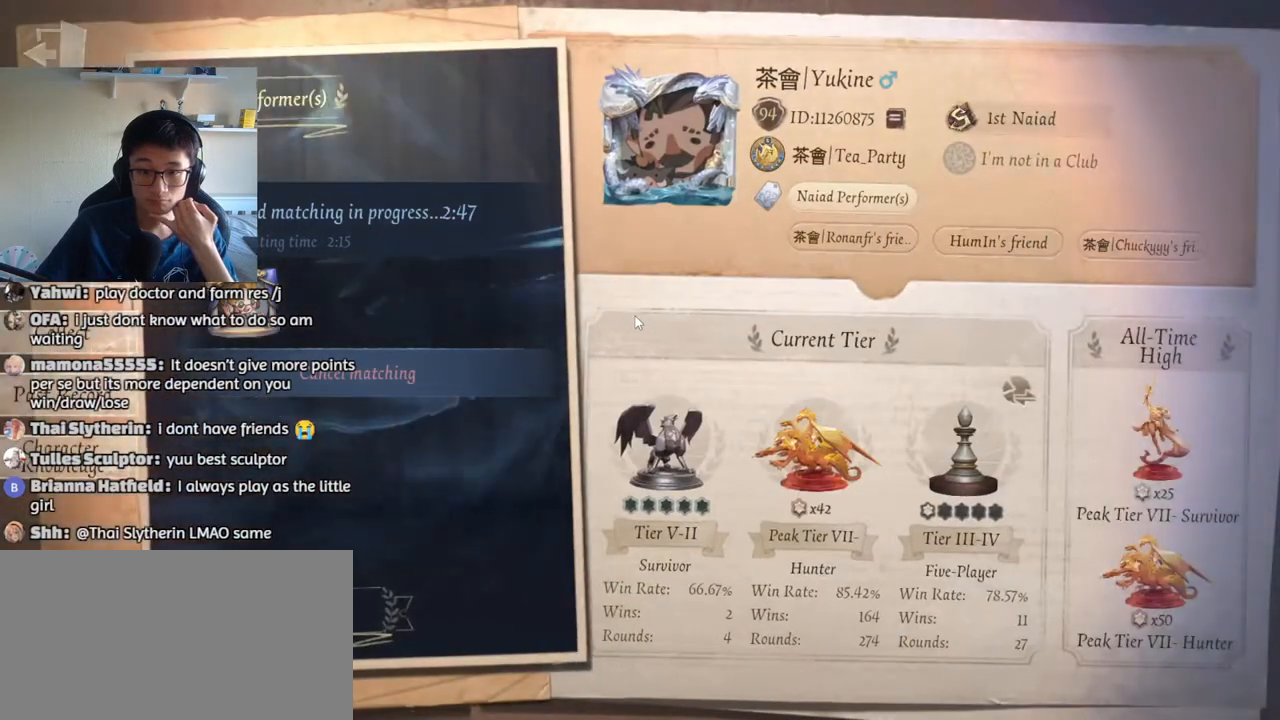
{"keys": [], "mouse": [], "events": []}
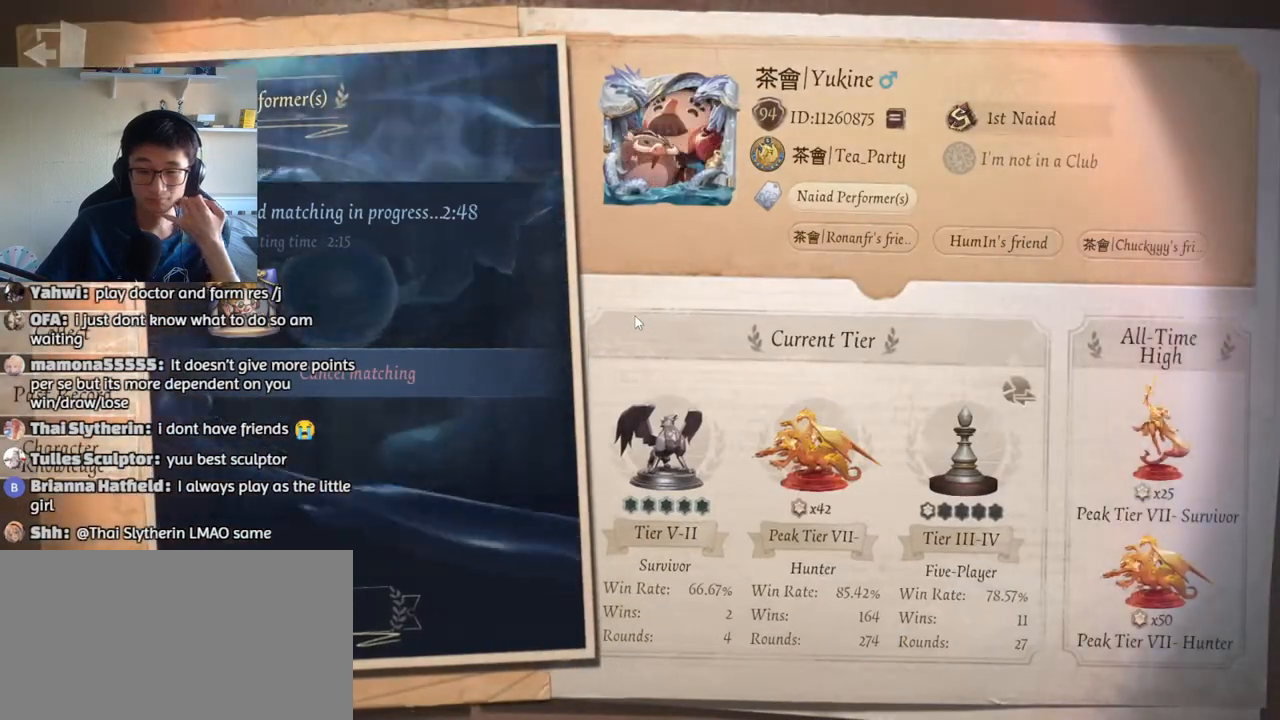
{"keys": [], "mouse": [], "events": []}
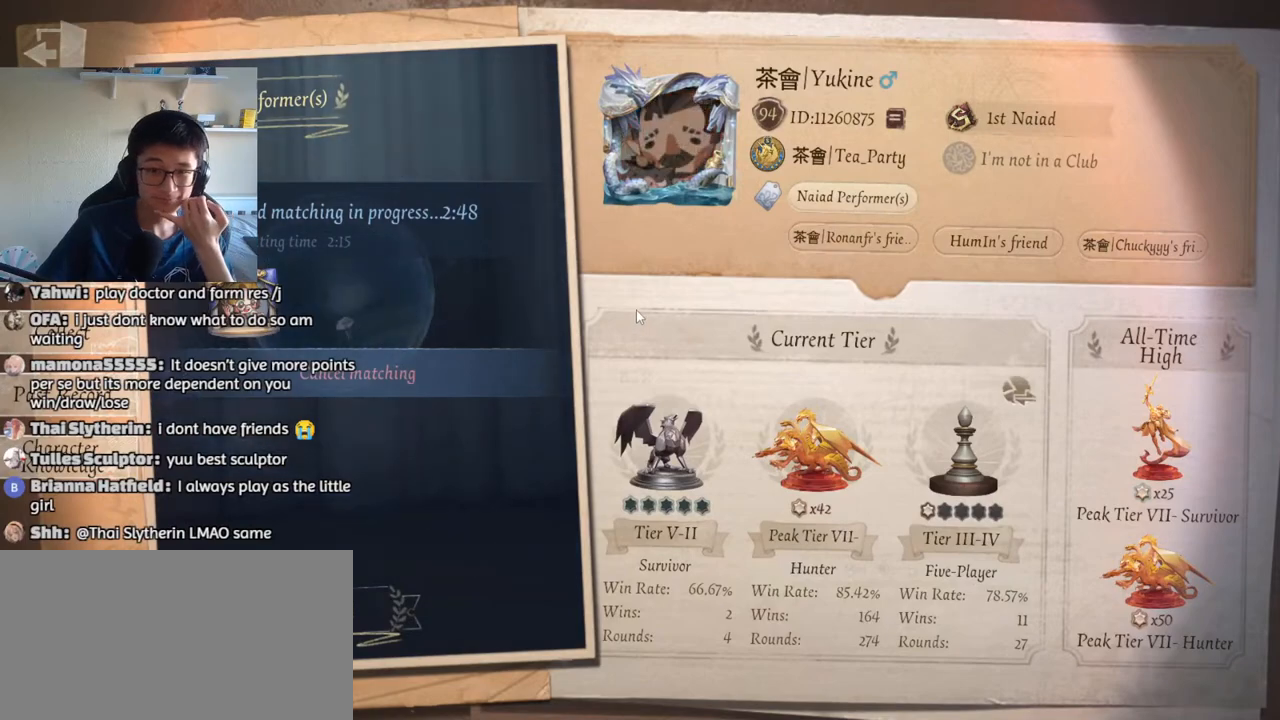
{"keys": [], "mouse": [], "events": []}
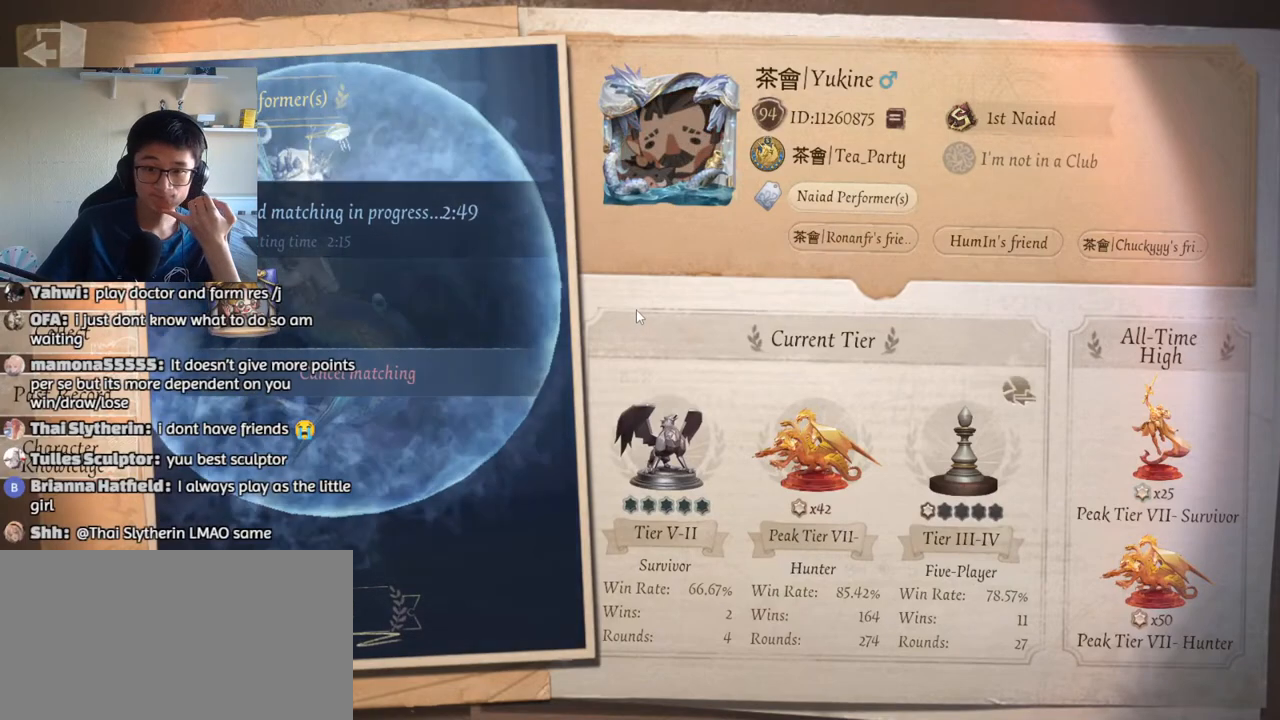
{"keys": [], "mouse": [], "events": []}
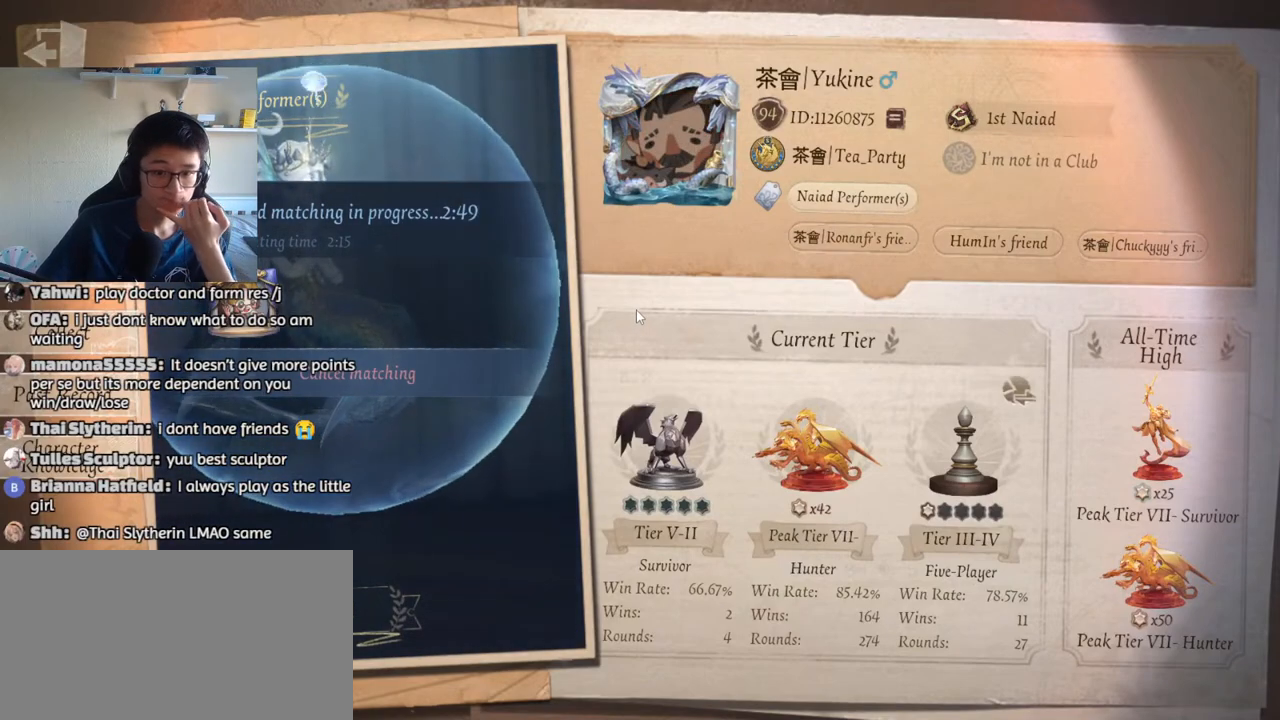
{"keys": [], "mouse": [], "events": []}
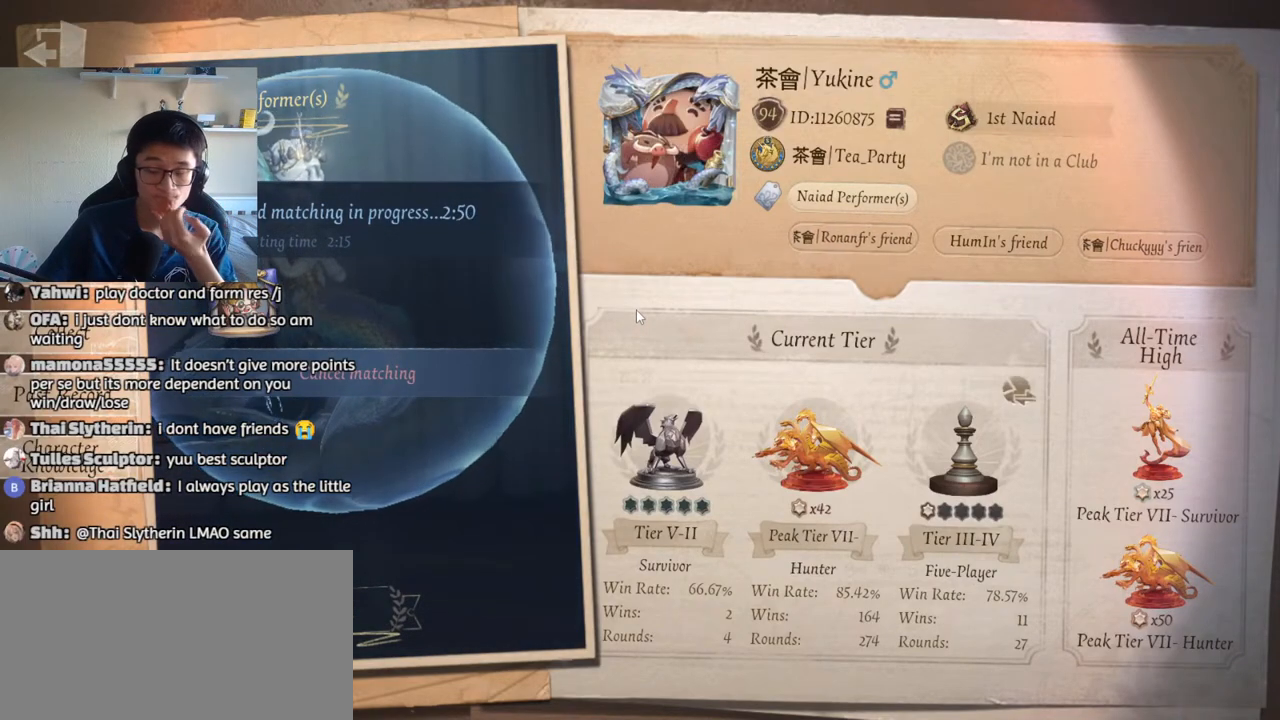
{"keys": [], "mouse": [], "events": []}
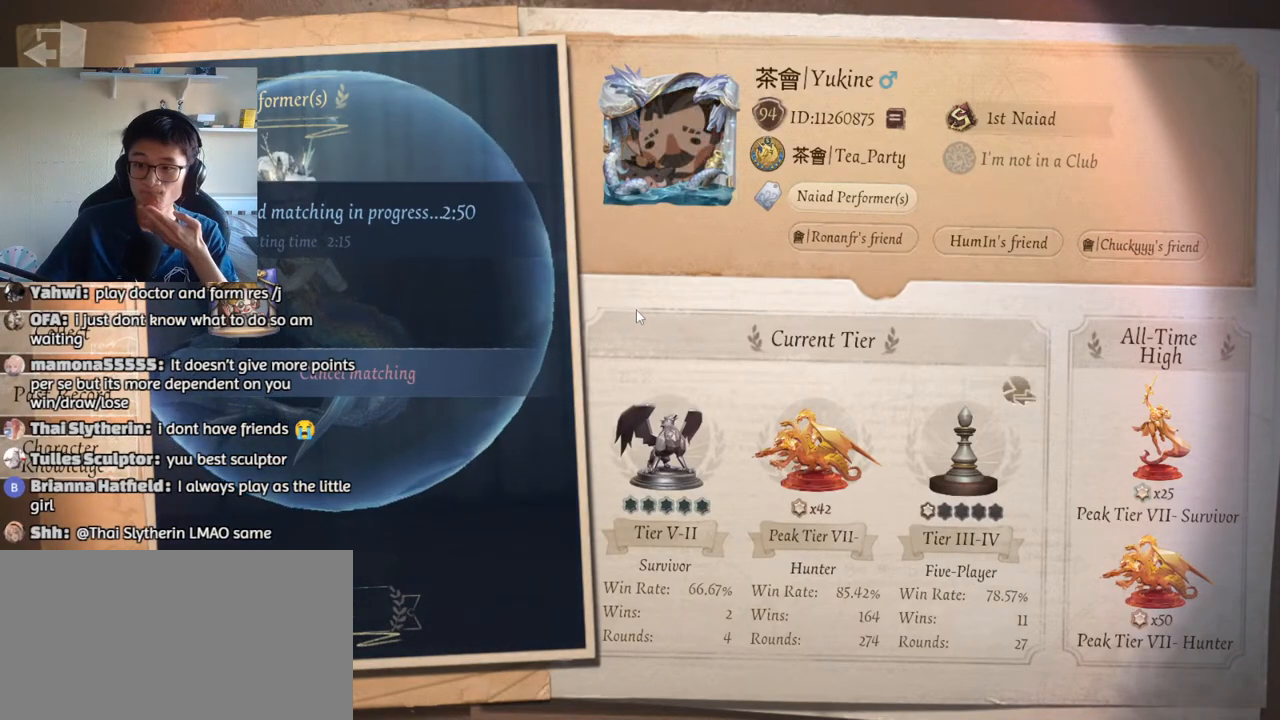
{"keys": [], "mouse": [], "events": []}
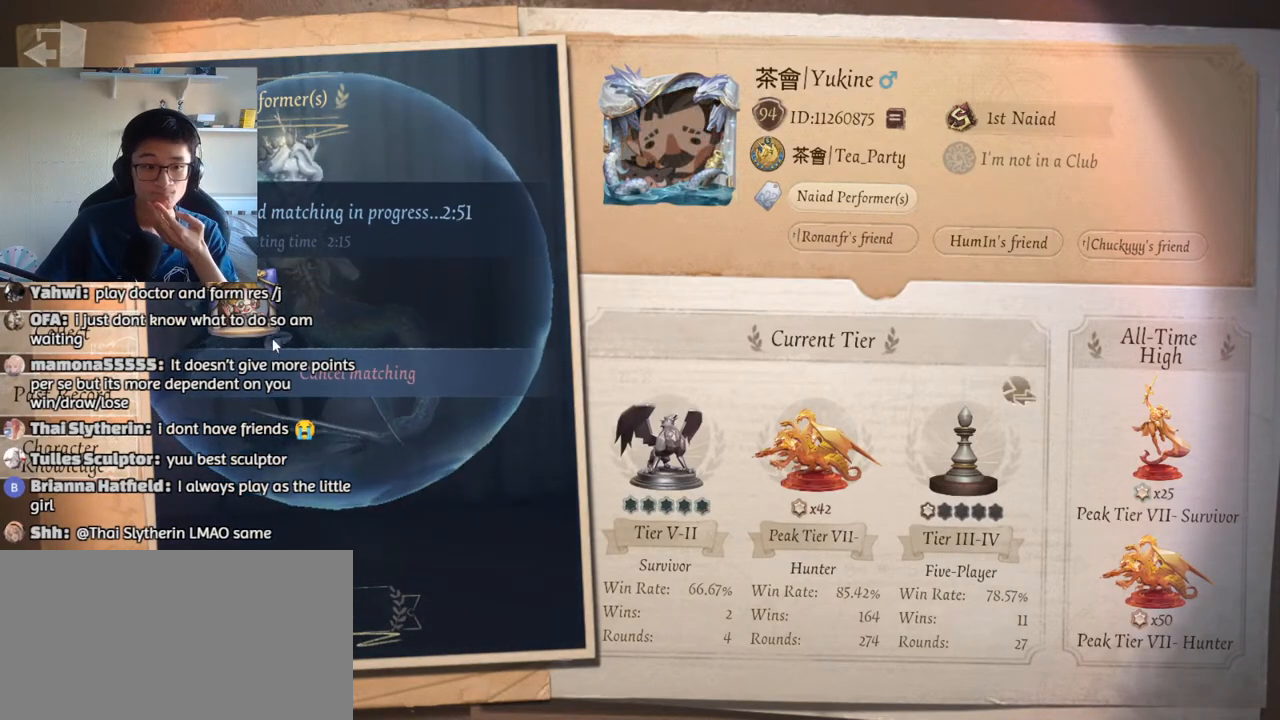
{"keys": [], "mouse": [], "events": [[333, "mouse_left", "down"], [417, "mouse_left", "up"]]}
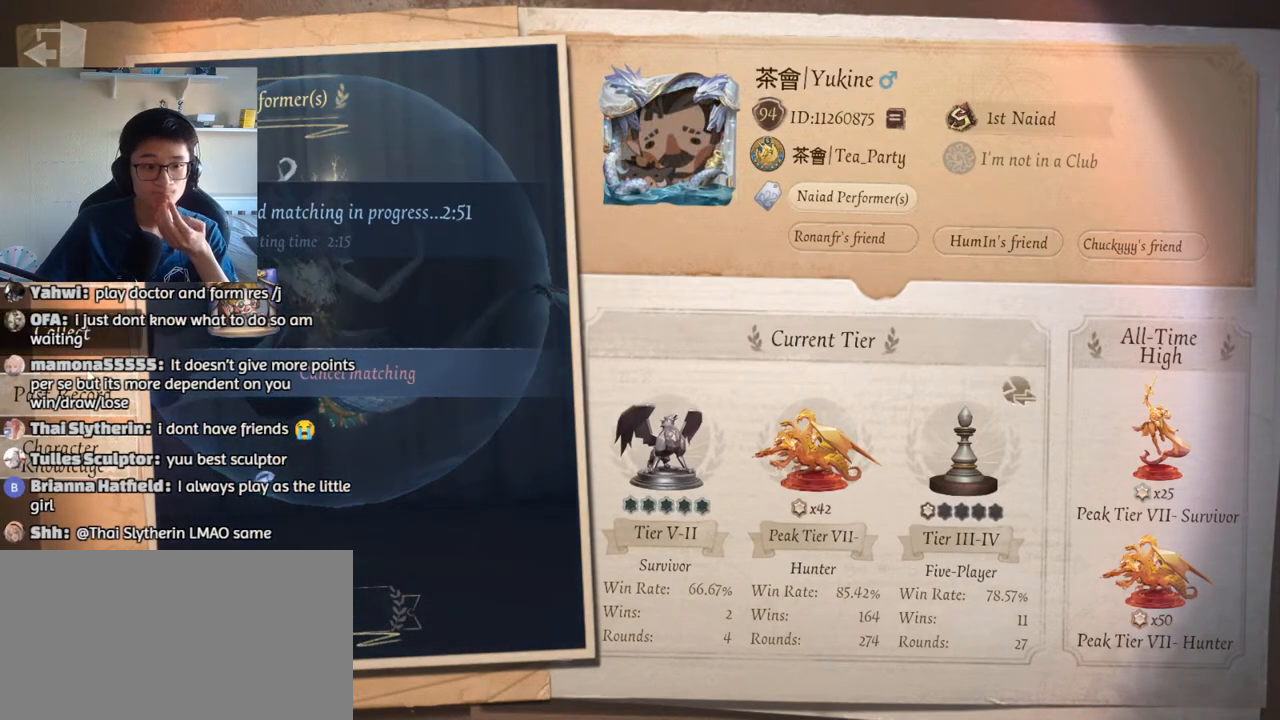
{"keys": [], "mouse": [], "events": [[117, "mouse_left", "down"], [150, "mouse_left", "up"]]}
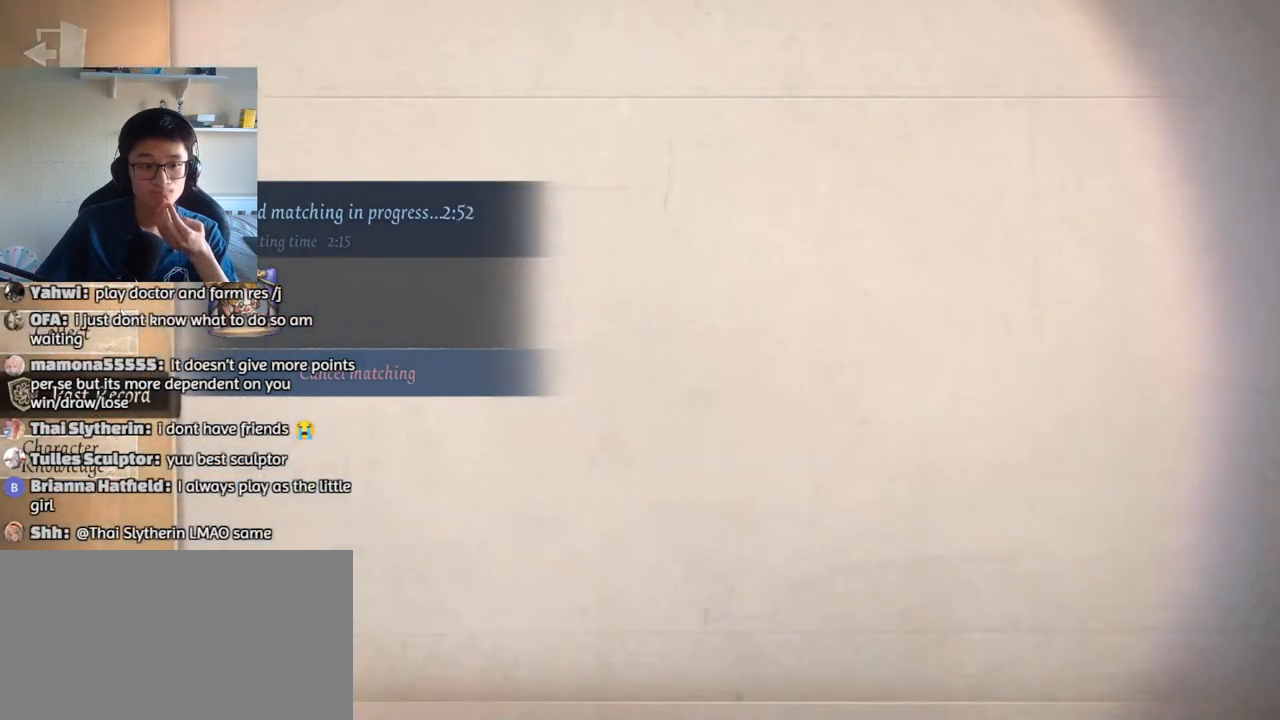
{"keys": [], "mouse": [], "events": []}
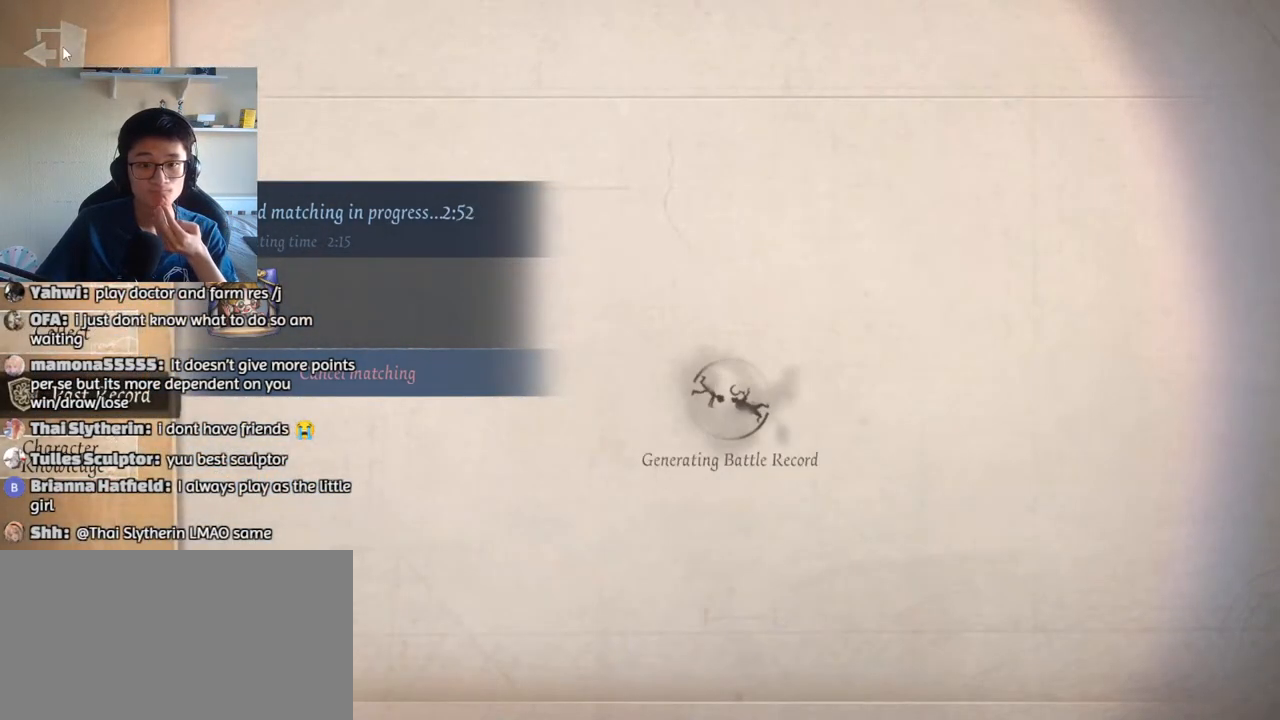
{"keys": [], "mouse": [], "events": []}
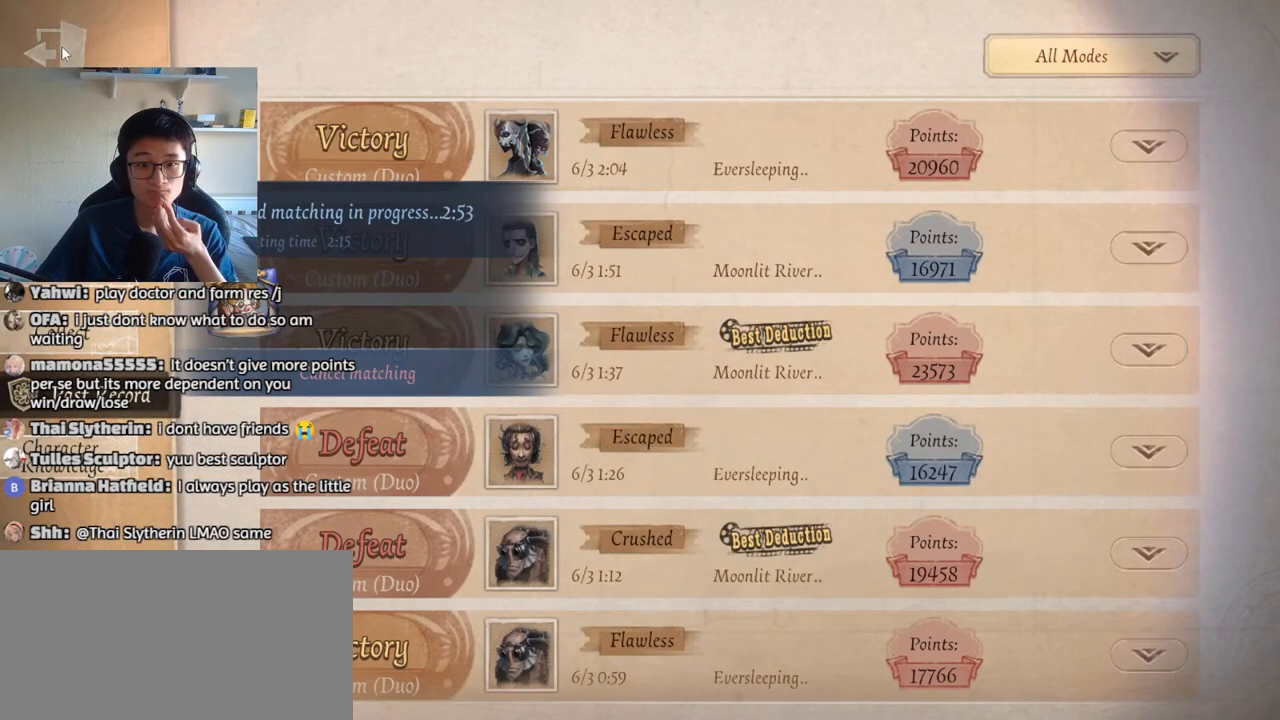
{"keys": [], "mouse": ["left"], "events": [[250, "mouse_left", "down"]]}
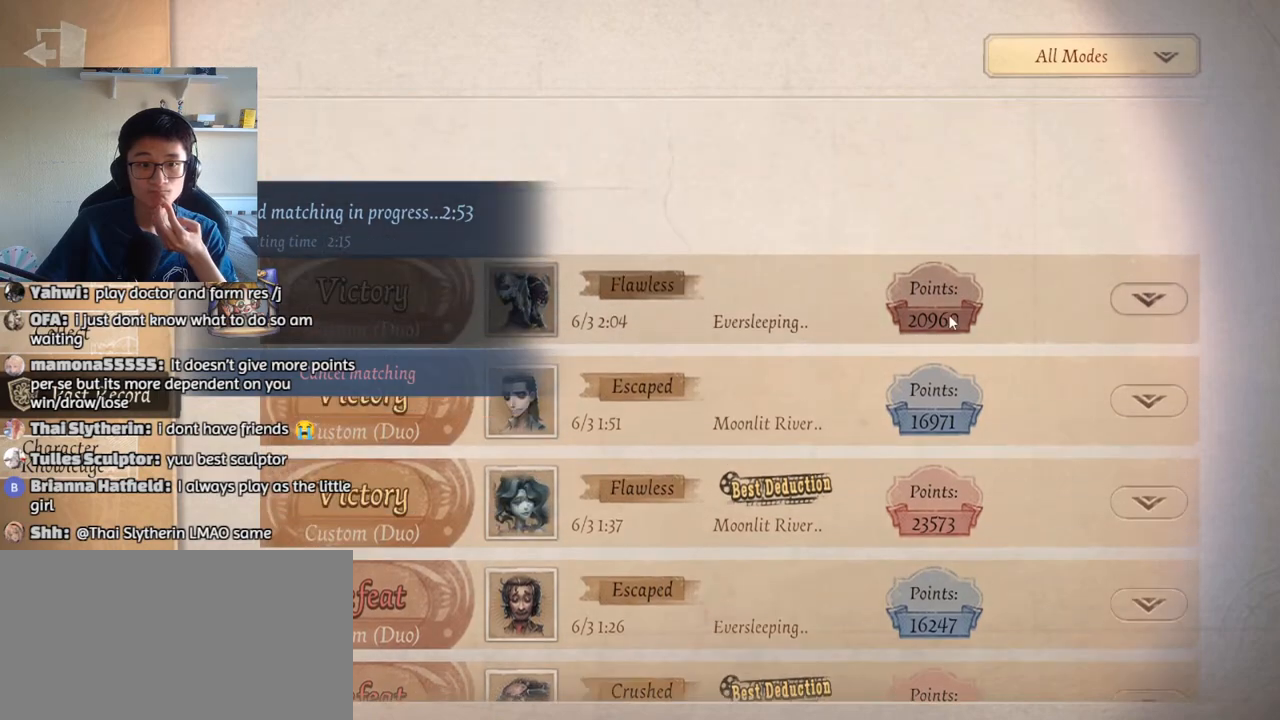
{"keys": [], "mouse": ["left"], "events": [[233, "mouse_left", "up"], [483, "mouse_left", "down"]]}
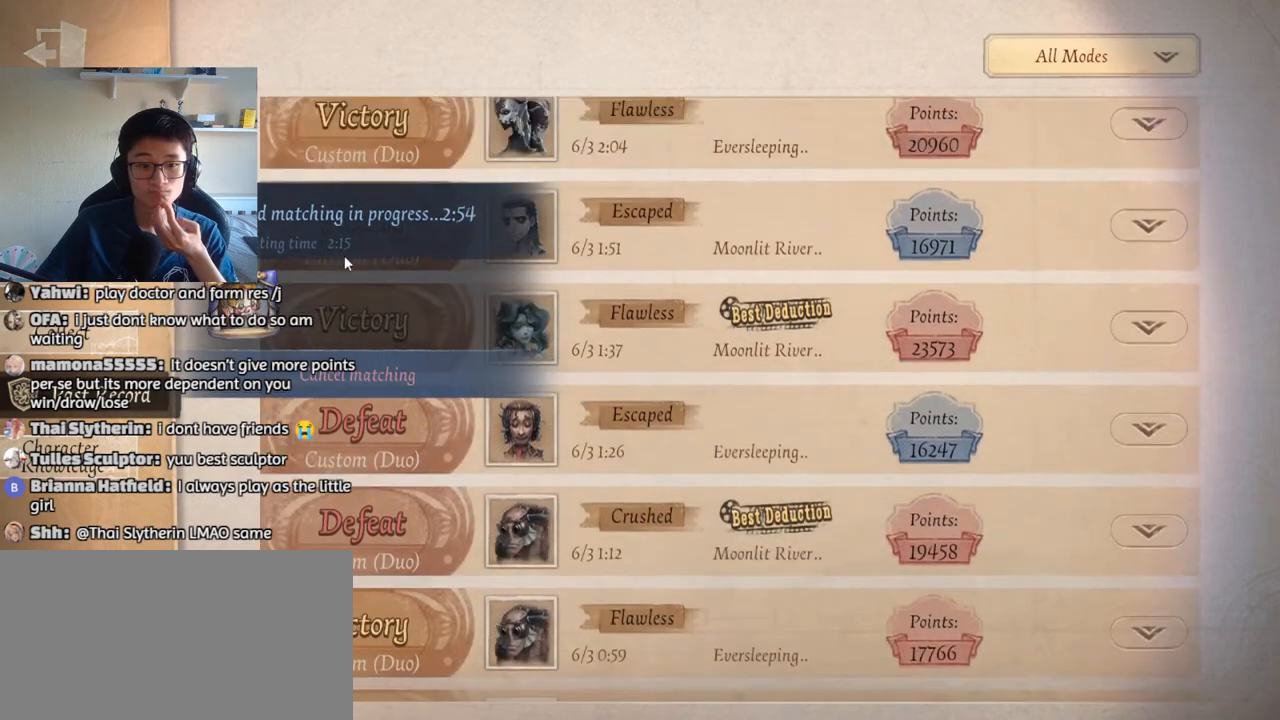
{"keys": [], "mouse": ["left"], "events": [[200, "mouse_left", "up"], [467, "mouse_left", "down"]]}
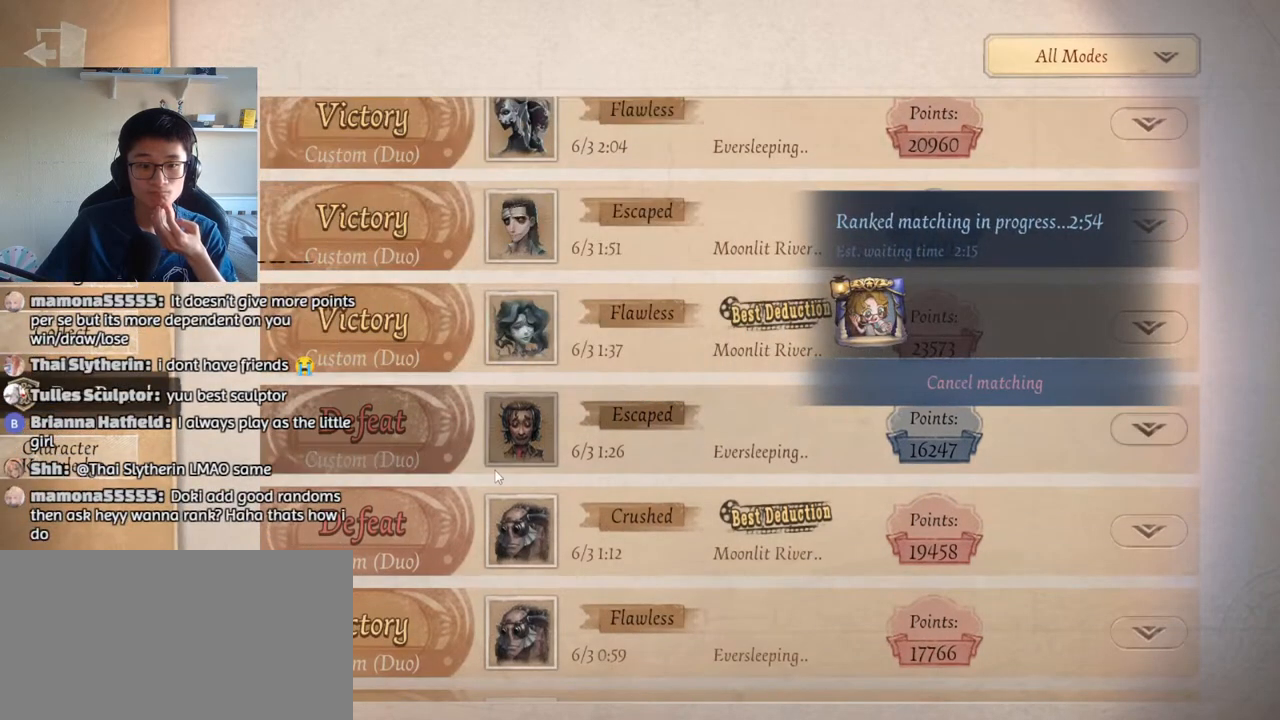
{"keys": [], "mouse": [], "events": [[33, "mouse_left", "up"]]}
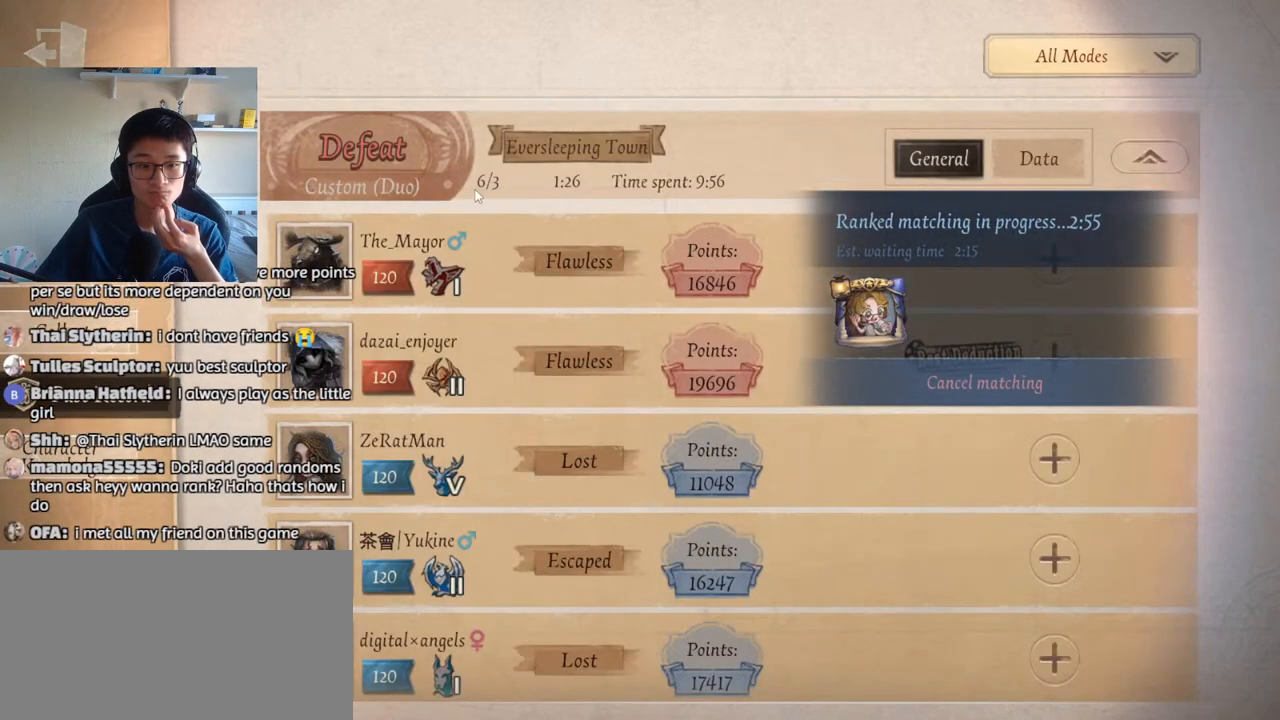
{"keys": [], "mouse": ["left"], "events": [[383, "mouse_left", "down"]]}
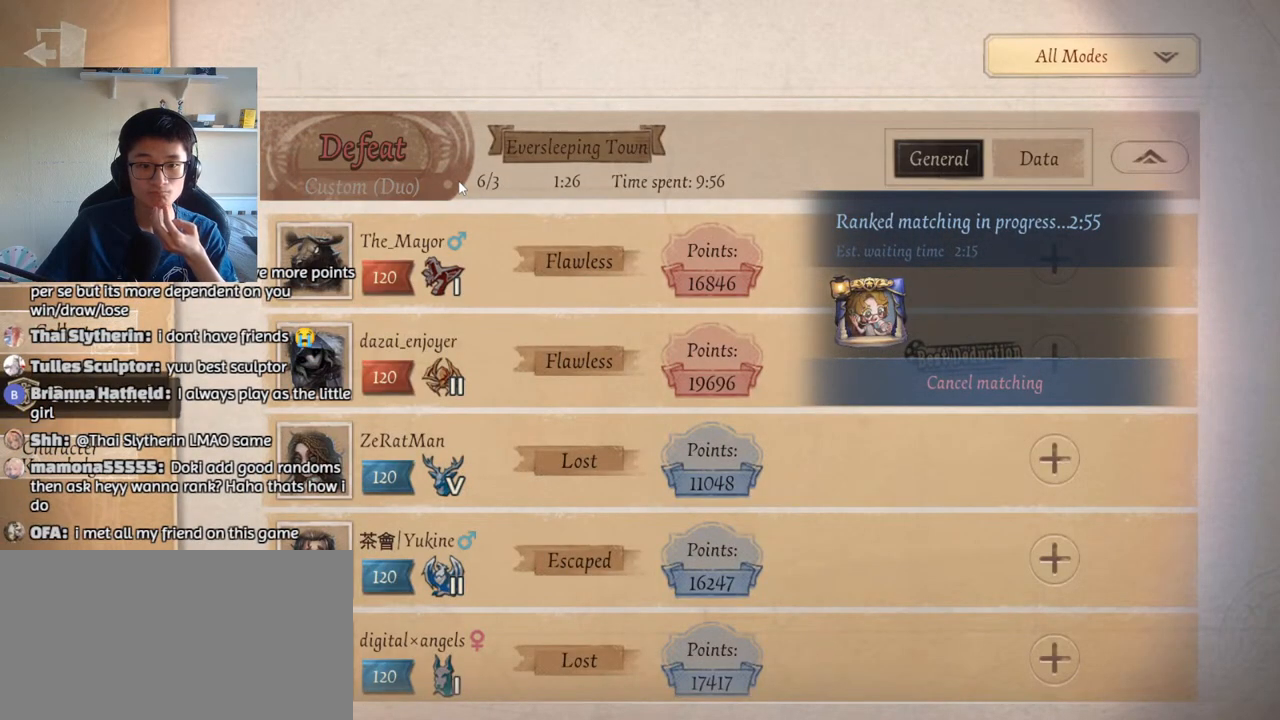
{"keys": [], "mouse": ["left"], "events": [[17, "mouse_left", "up"], [283, "mouse_left", "down"]]}
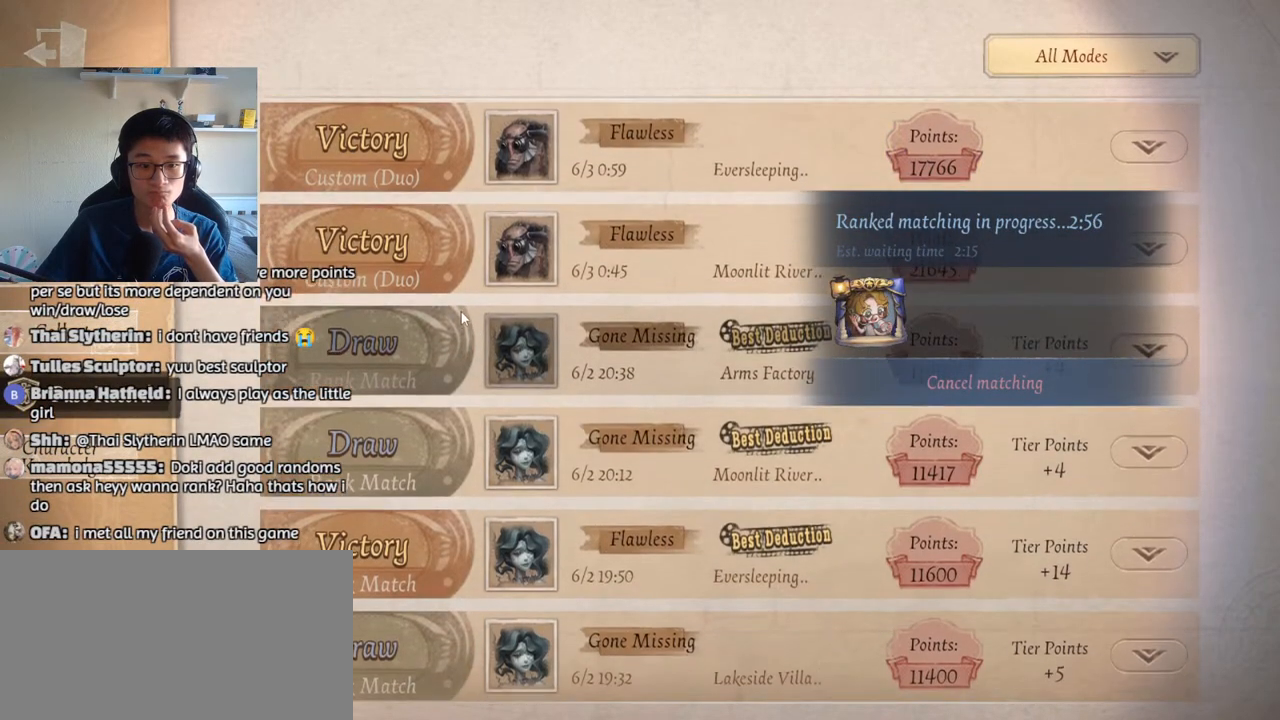
{"keys": [], "mouse": [], "events": [[150, "mouse_left", "up"], [383, "mouse_left", "down"], [467, "mouse_left", "up"]]}